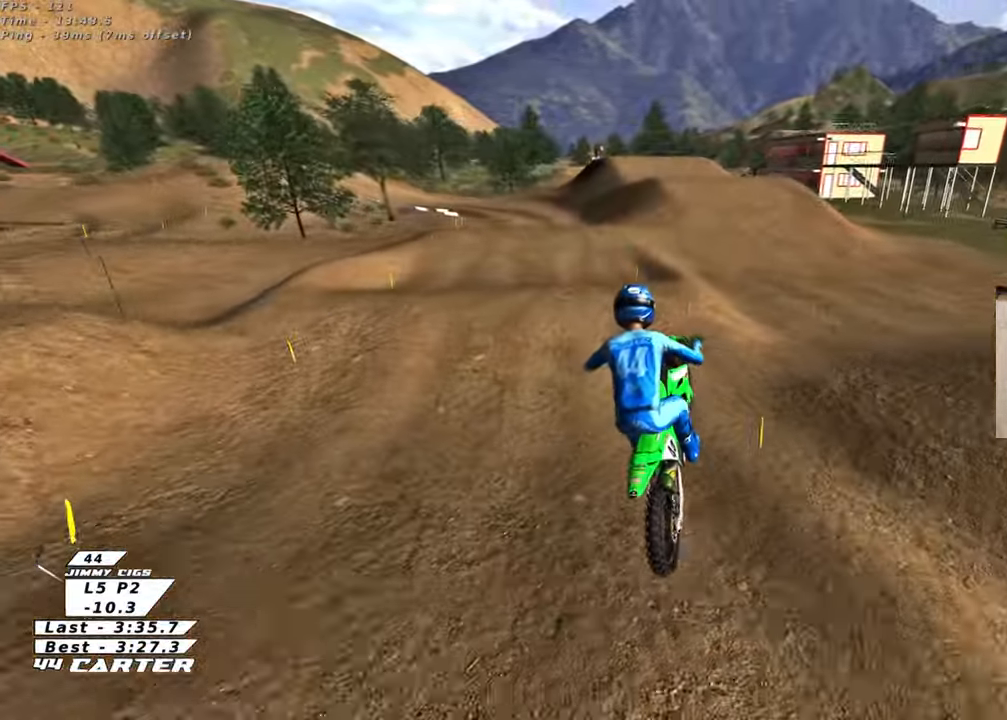
Gameplay with a controller (Xbox layout); each line is a JSON object with the inputs held at the frame after it. "events" lists button and stick changes between this image and that frame as [ms after this image, input, new state], when the widget could be followed in between.
{"buttons": [], "left_stick": "down", "right_stick": "center", "events": [[117, "left_stick", "right"], [167, "right_stick", "left"], [233, "left_stick", "up"], [267, "R3", "up"], [283, "R2", "up"], [317, "right_stick", "center"], [333, "left_stick", "center"], [400, "left_stick", "down"]]}
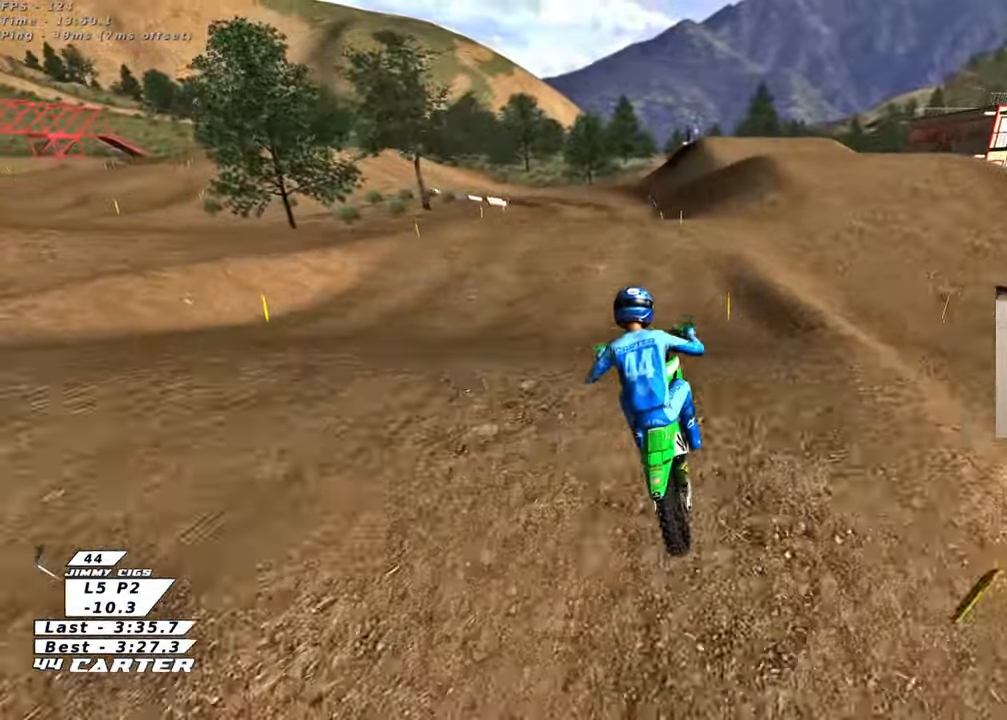
{"buttons": ["X", "L1", "R2"], "left_stick": "left", "right_stick": "center", "events": [[17, "left_stick", "down-right"], [233, "left_stick", "down-left"], [267, "X", "down"], [283, "L1", "down"], [367, "X", "up"], [433, "X", "down"], [450, "left_stick", "left"], [467, "R2", "down"]]}
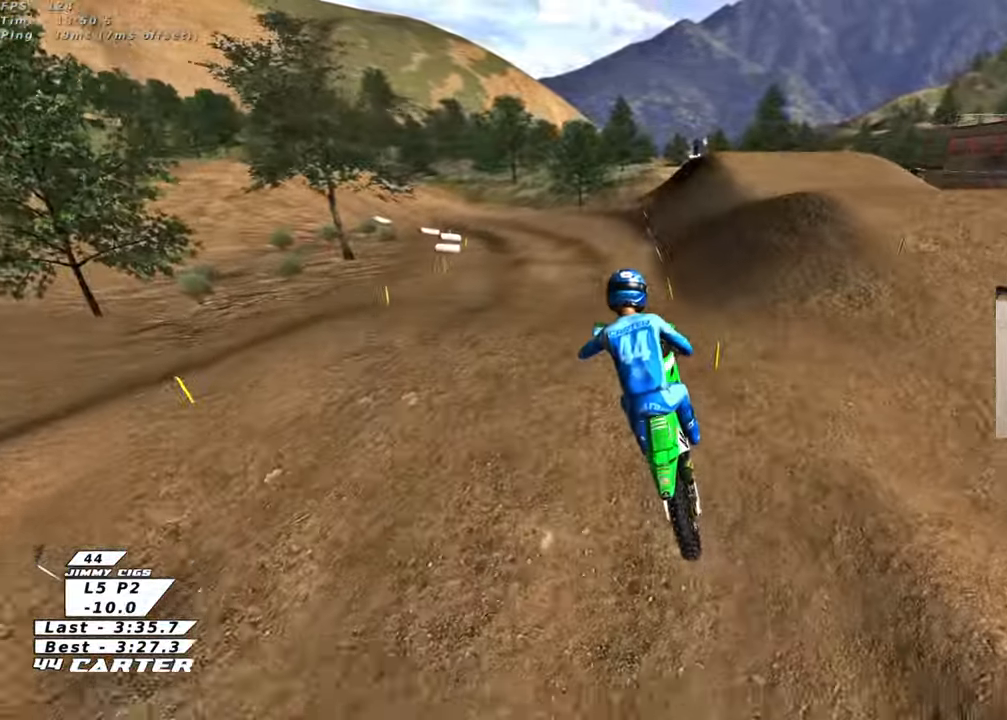
{"buttons": [], "left_stick": "down-right", "right_stick": "center", "events": [[17, "left_stick", "up-left"], [33, "L1", "up"], [33, "X", "up"], [150, "left_stick", "up-right"], [317, "R2", "up"], [367, "X", "down"], [433, "left_stick", "down-right"], [450, "X", "up"]]}
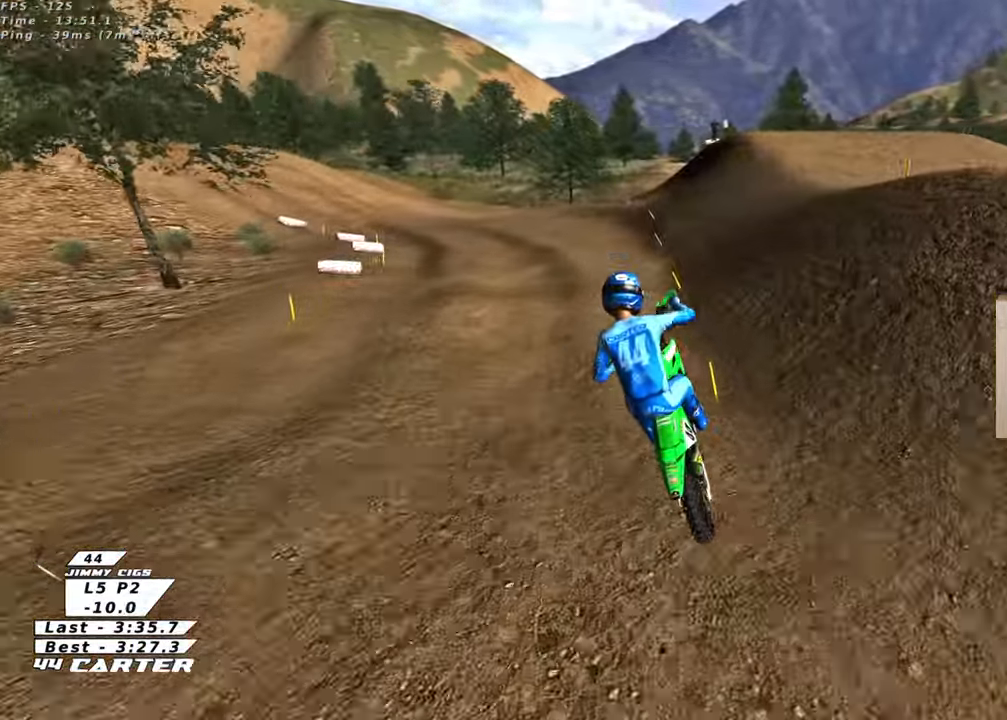
{"buttons": ["R2"], "left_stick": "down", "right_stick": "center", "events": [[100, "R2", "down"], [183, "left_stick", "down-left"], [483, "left_stick", "down"]]}
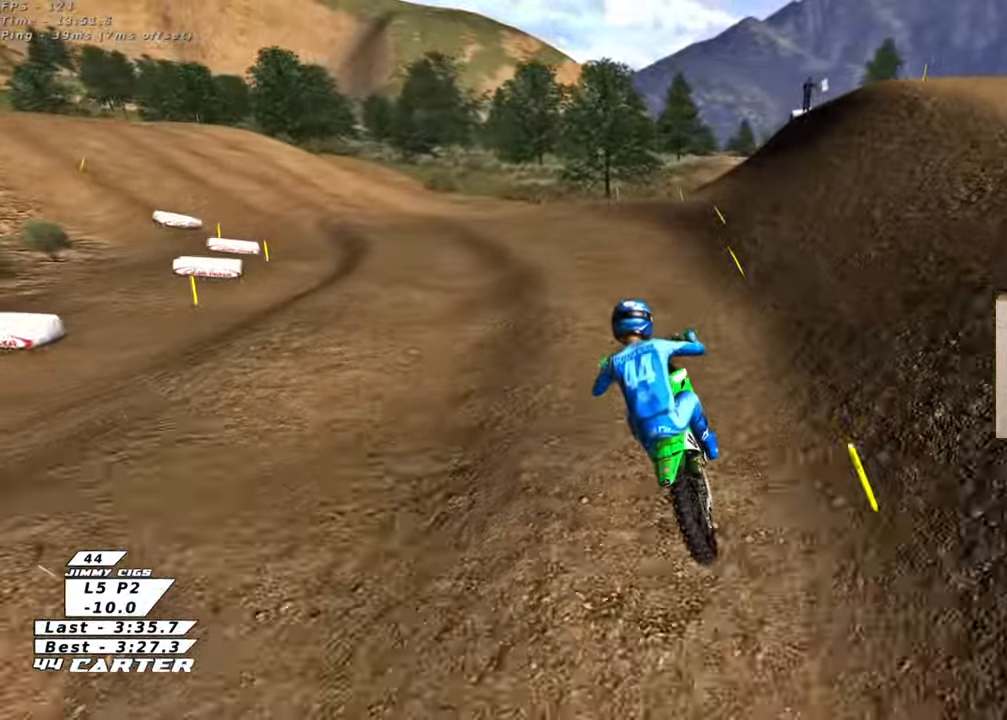
{"buttons": [], "left_stick": "center", "right_stick": "center", "events": [[117, "X", "down"], [183, "X", "up"], [183, "left_stick", "center"], [300, "left_stick", "up"], [333, "A", "down"], [433, "left_stick", "center"], [450, "A", "up"], [450, "R2", "up"]]}
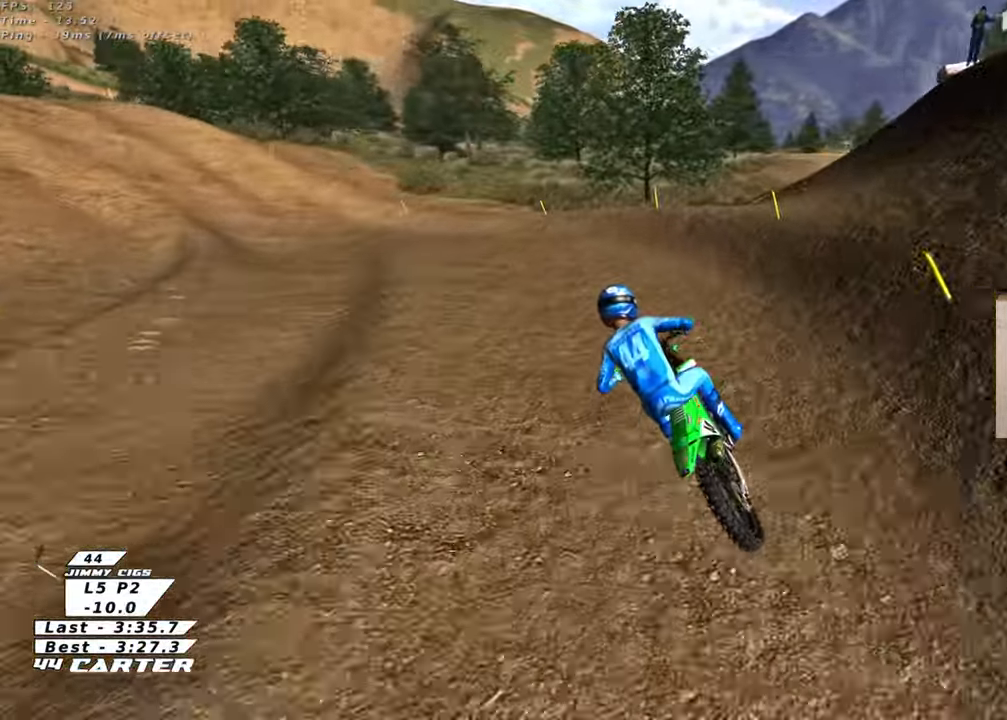
{"buttons": ["L2", "R3"], "left_stick": "up-left", "right_stick": "down-left", "events": [[67, "L2", "down"], [67, "left_stick", "left"], [300, "right_stick", "left"], [333, "R3", "down"], [333, "left_stick", "up-left"], [483, "right_stick", "down-left"]]}
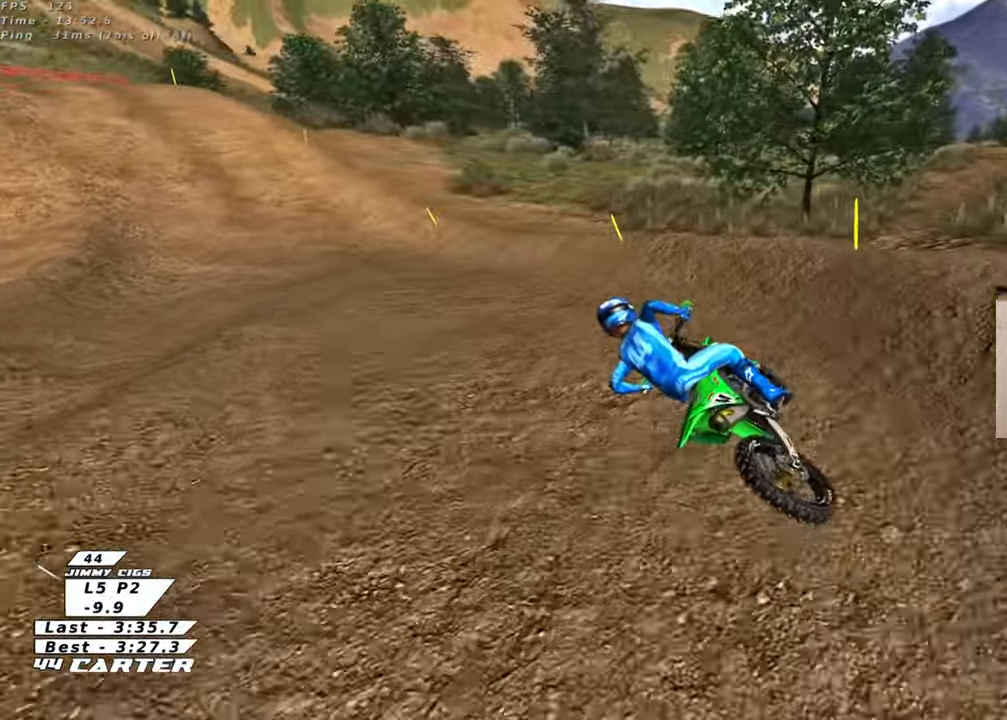
{"buttons": ["R2", "R3"], "left_stick": "right", "right_stick": "down-left", "events": [[83, "R2", "down"], [200, "left_stick", "up"], [233, "L2", "up"], [300, "left_stick", "right"]]}
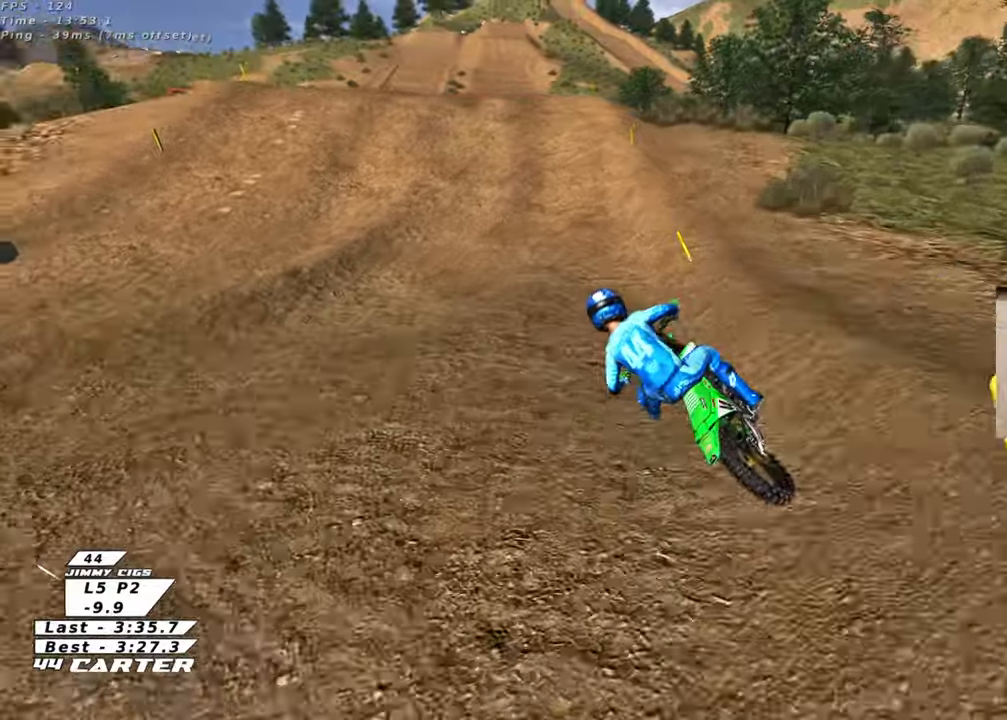
{"buttons": ["R2"], "left_stick": "up-left", "right_stick": "center", "events": [[50, "left_stick", "center"], [150, "left_stick", "right"], [183, "R3", "up"], [217, "right_stick", "center"], [350, "A", "down"], [367, "left_stick", "center"], [433, "left_stick", "up-left"], [483, "A", "up"]]}
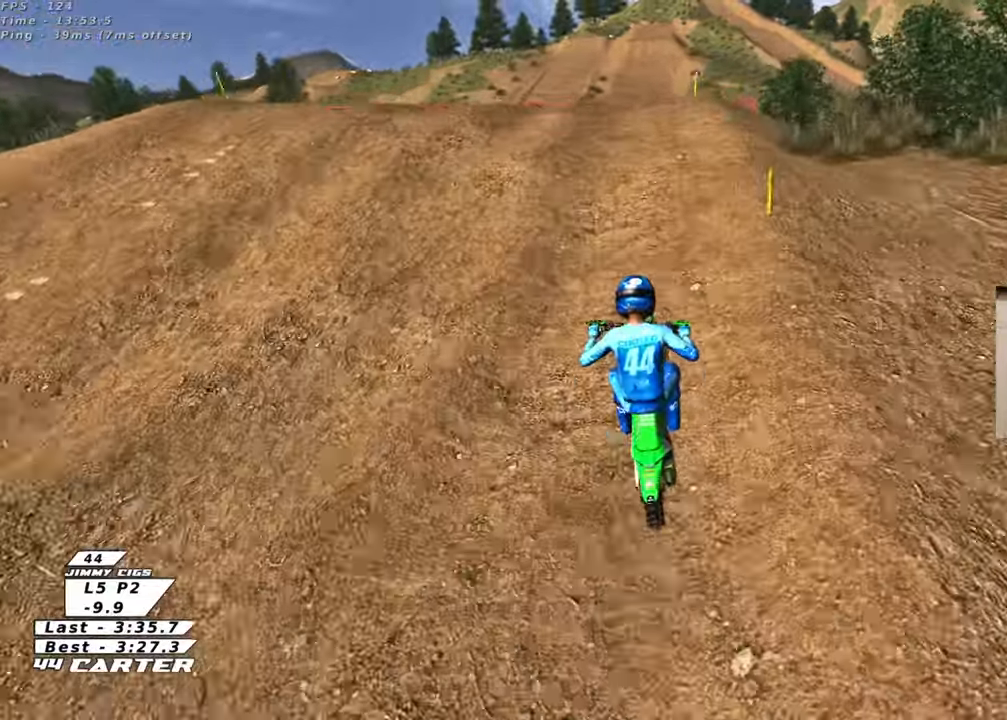
{"buttons": ["R2", "R3"], "left_stick": "down", "right_stick": "down-left", "events": [[67, "A", "down"], [167, "A", "up"], [167, "left_stick", "down-left"], [283, "left_stick", "down-right"], [317, "right_stick", "down"], [333, "R3", "down"], [367, "right_stick", "down-left"], [483, "left_stick", "down"]]}
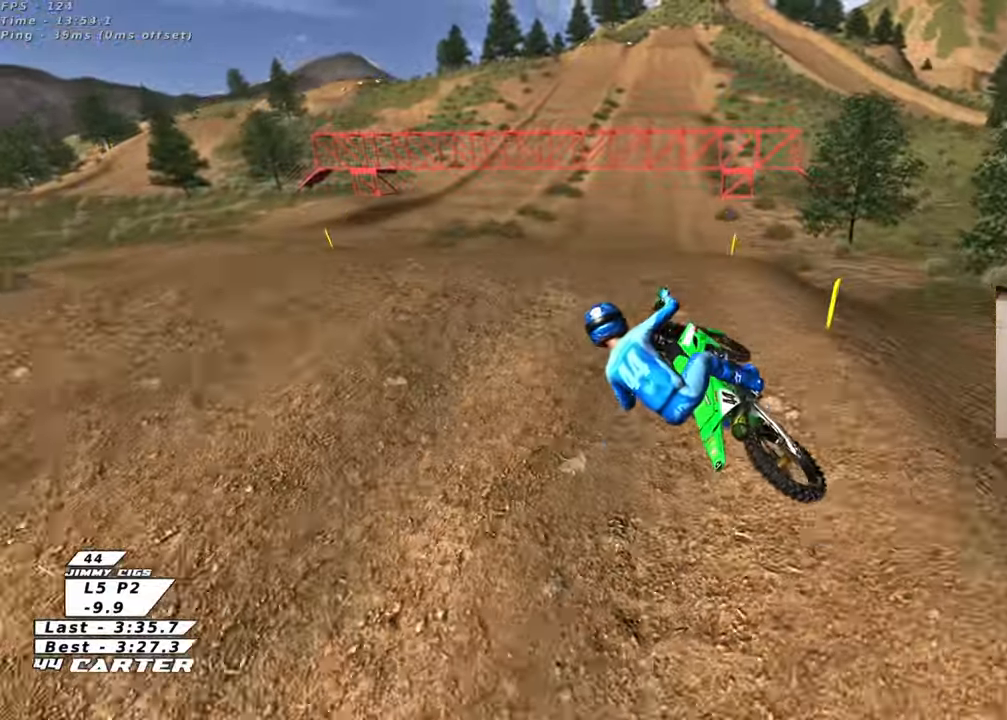
{"buttons": ["A", "R2"], "left_stick": "right", "right_stick": "center", "events": [[117, "R3", "up"], [150, "right_stick", "center"], [233, "left_stick", "right"], [267, "A", "down"], [400, "A", "up"], [483, "A", "down"]]}
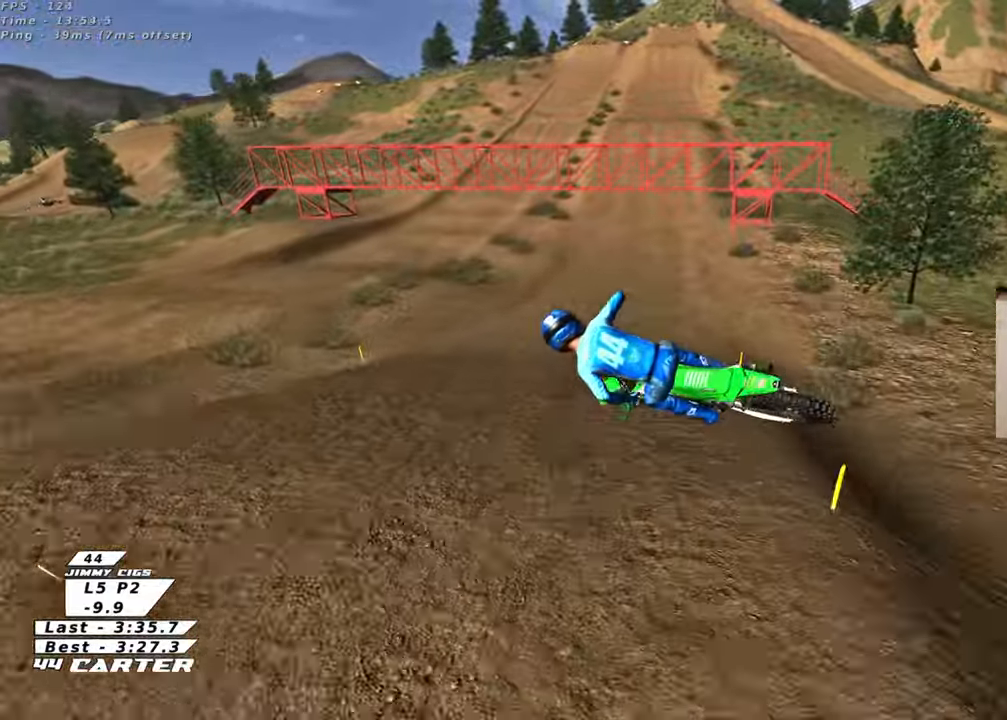
{"buttons": ["R2", "R3"], "left_stick": "down", "right_stick": "down-left", "events": [[117, "A", "up"], [250, "R3", "down"], [250, "right_stick", "left"], [300, "L1", "down"], [300, "left_stick", "down-right"], [300, "right_stick", "down-left"], [450, "L1", "up"], [500, "left_stick", "down"]]}
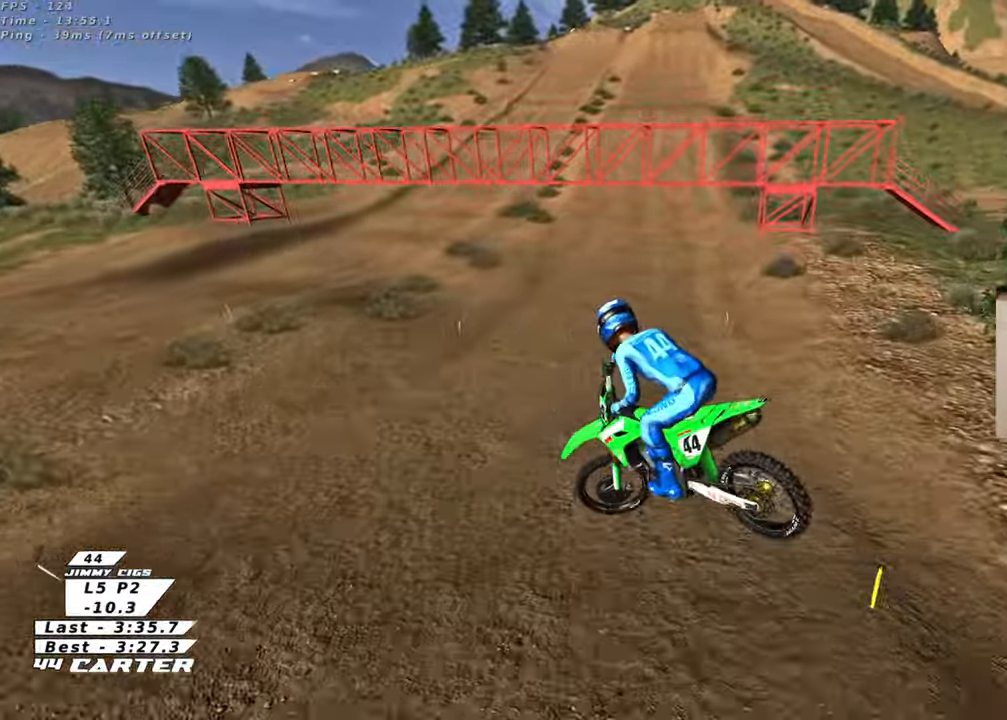
{"buttons": ["R2"], "left_stick": "up-left", "right_stick": "center", "events": [[167, "left_stick", "down-left"], [200, "R3", "up"], [233, "right_stick", "center"], [300, "left_stick", "up-left"], [367, "X", "down"], [467, "X", "up"]]}
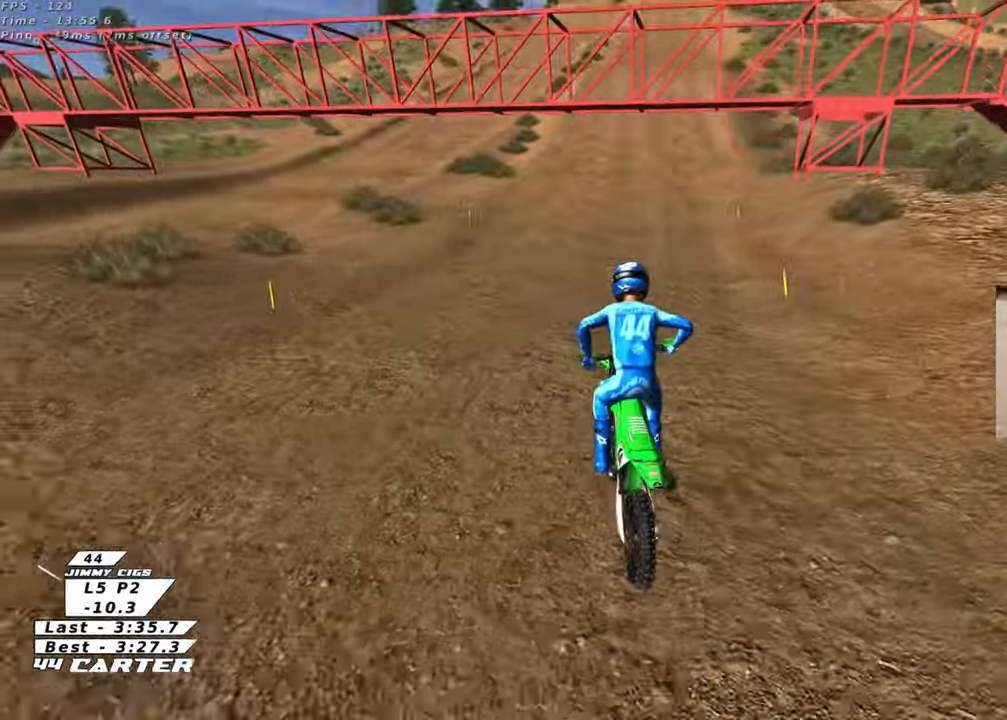
{"buttons": ["R2"], "left_stick": "down-left", "right_stick": "center", "events": [[33, "X", "down"], [117, "X", "up"], [150, "left_stick", "down"], [450, "left_stick", "down-left"]]}
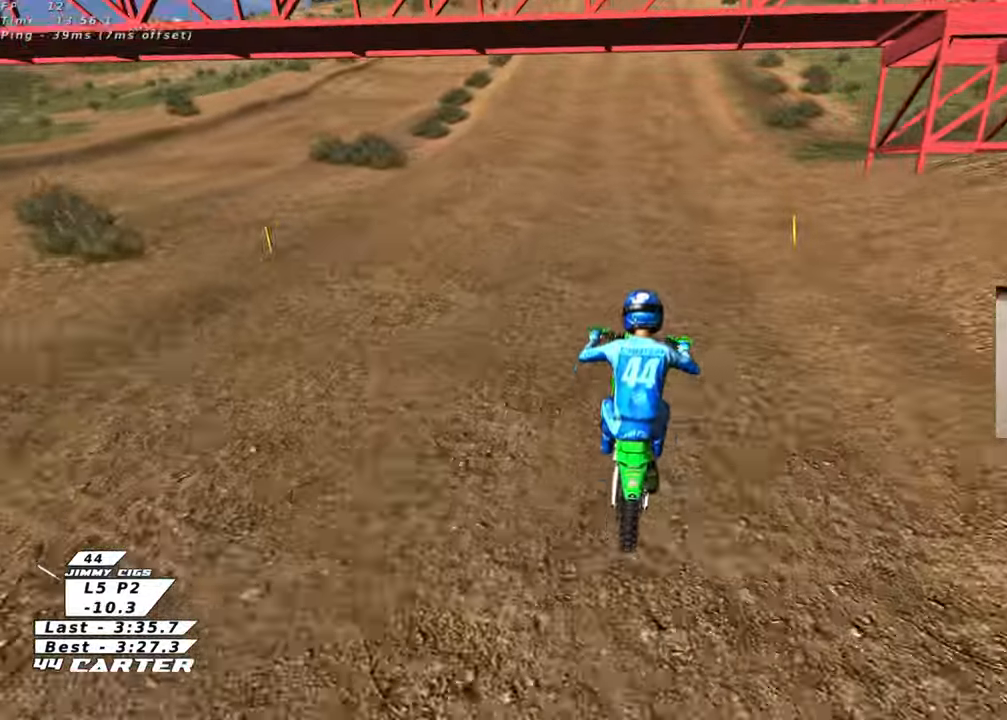
{"buttons": ["R2"], "left_stick": "down", "right_stick": "center", "events": [[50, "left_stick", "center"], [283, "left_stick", "down"]]}
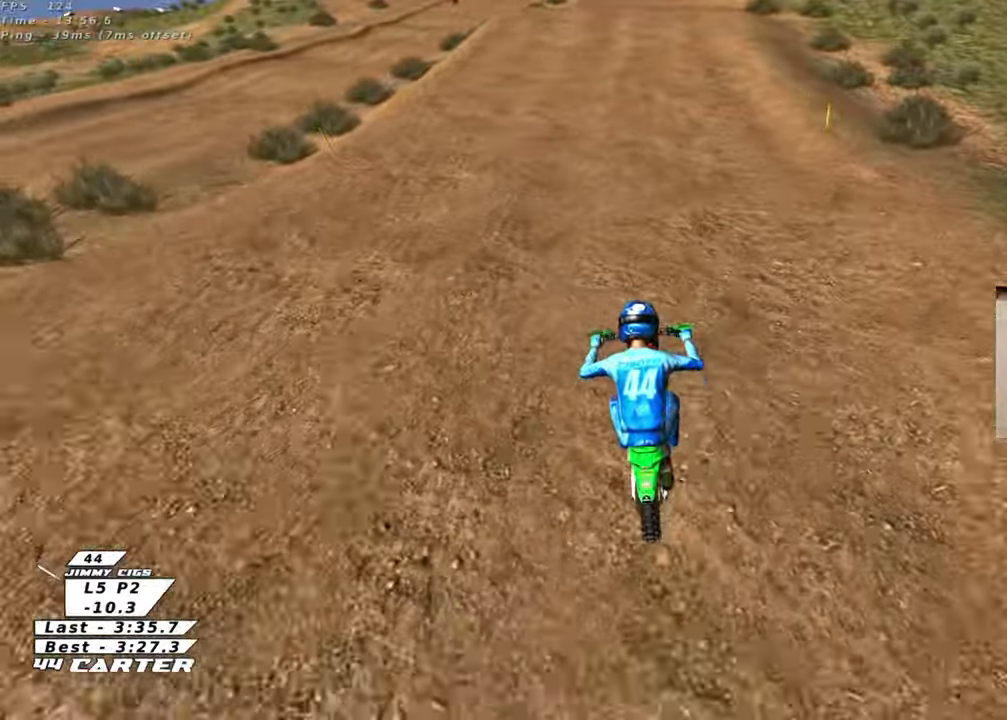
{"buttons": ["R2"], "left_stick": "down", "right_stick": "center", "events": [[133, "A", "down"], [317, "A", "up"]]}
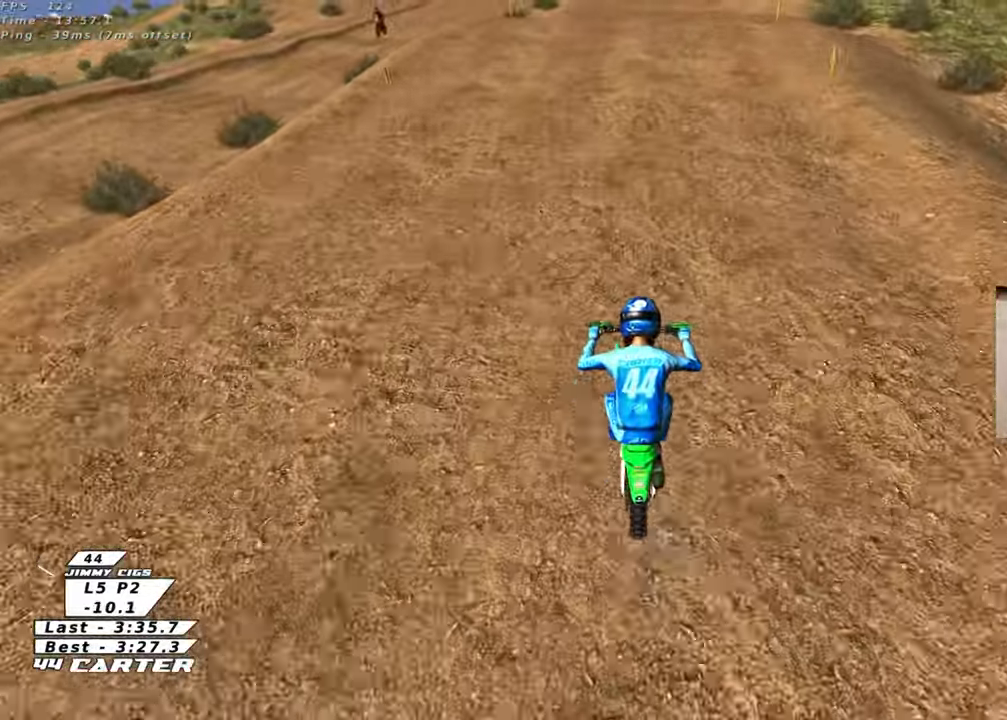
{"buttons": ["R2"], "left_stick": "down", "right_stick": "center", "events": [[317, "A", "down"], [433, "left_stick", "center"], [450, "A", "up"], [483, "left_stick", "down"]]}
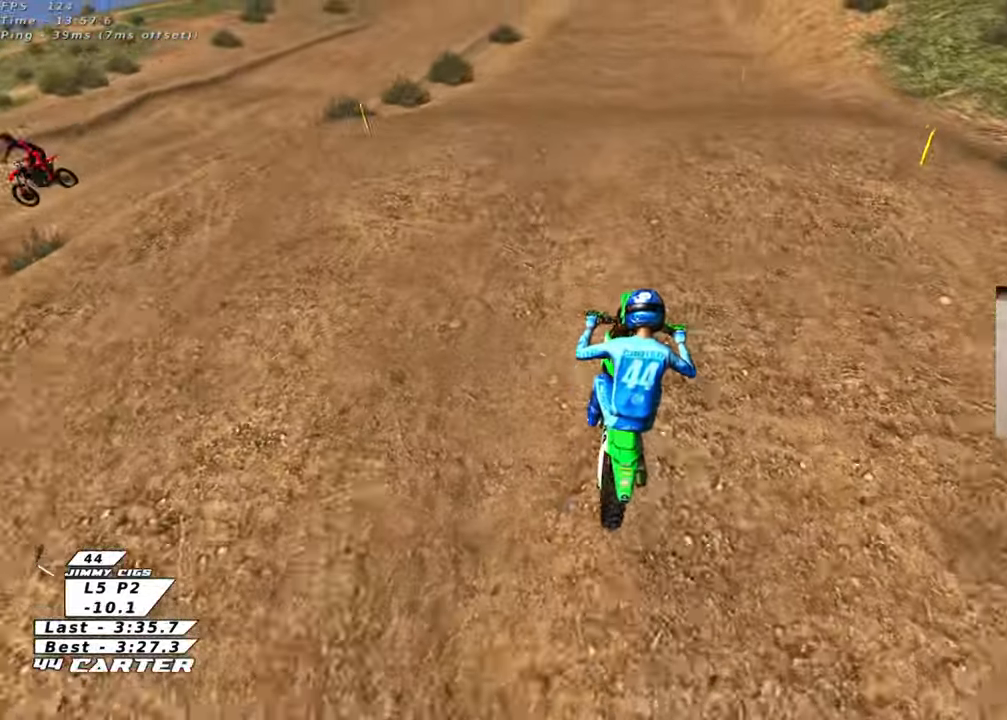
{"buttons": ["R2"], "left_stick": "down", "right_stick": "center", "events": [[33, "A", "down"], [150, "A", "up"], [367, "X", "down"], [467, "X", "up"]]}
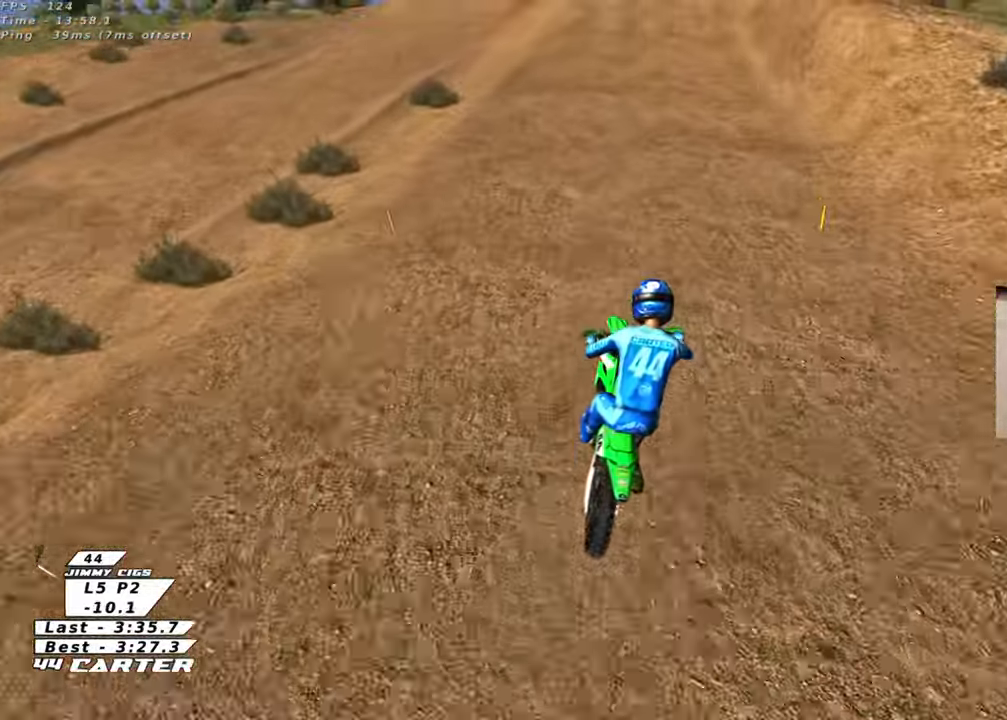
{"buttons": ["R2", "R3"], "left_stick": "up", "right_stick": "left", "events": [[150, "left_stick", "center"], [217, "left_stick", "up"], [450, "R3", "down"], [467, "right_stick", "left"]]}
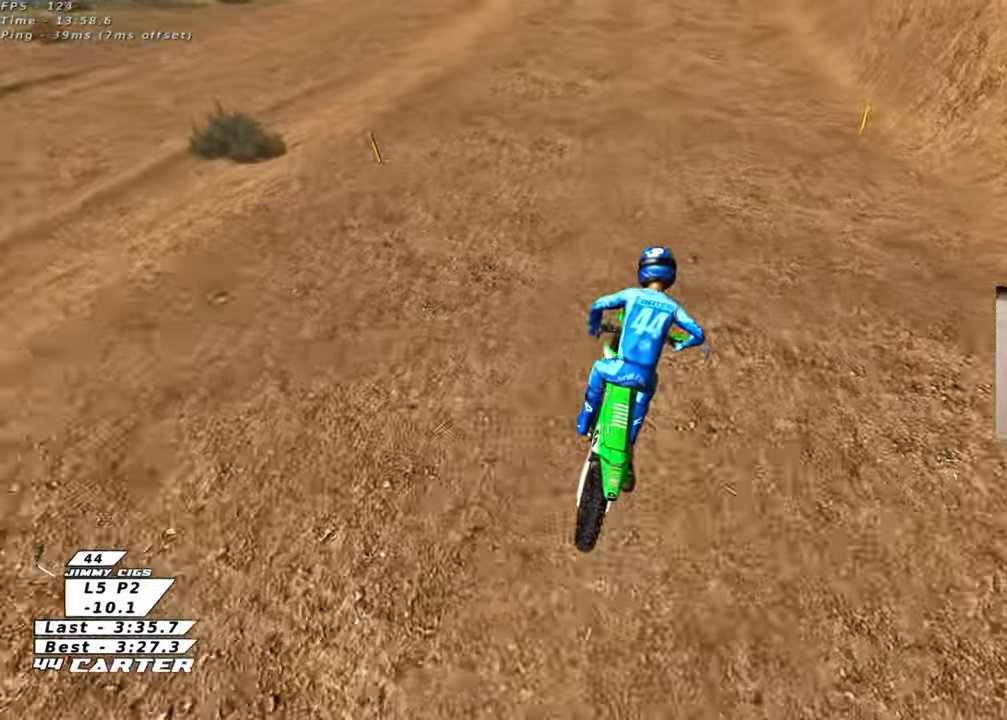
{"buttons": ["R2"], "left_stick": "down", "right_stick": "left", "events": [[33, "left_stick", "left"], [83, "left_stick", "down"], [483, "R3", "up"]]}
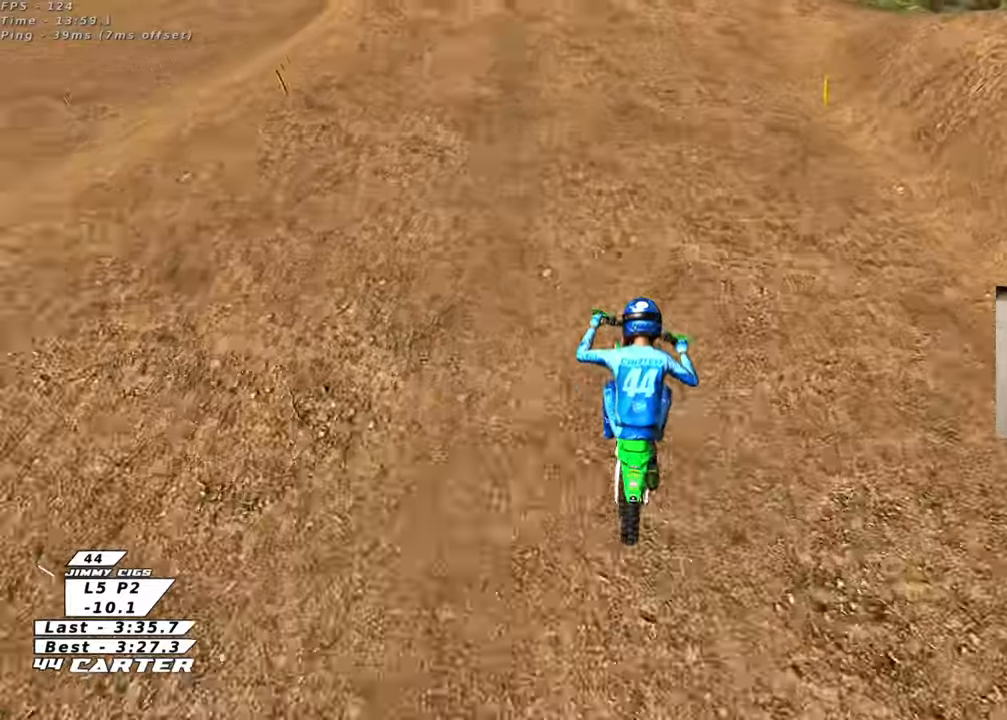
{"buttons": [], "left_stick": "center", "right_stick": "center", "events": [[17, "right_stick", "center"], [117, "left_stick", "center"], [333, "X", "down"], [417, "X", "up"], [450, "R2", "up"]]}
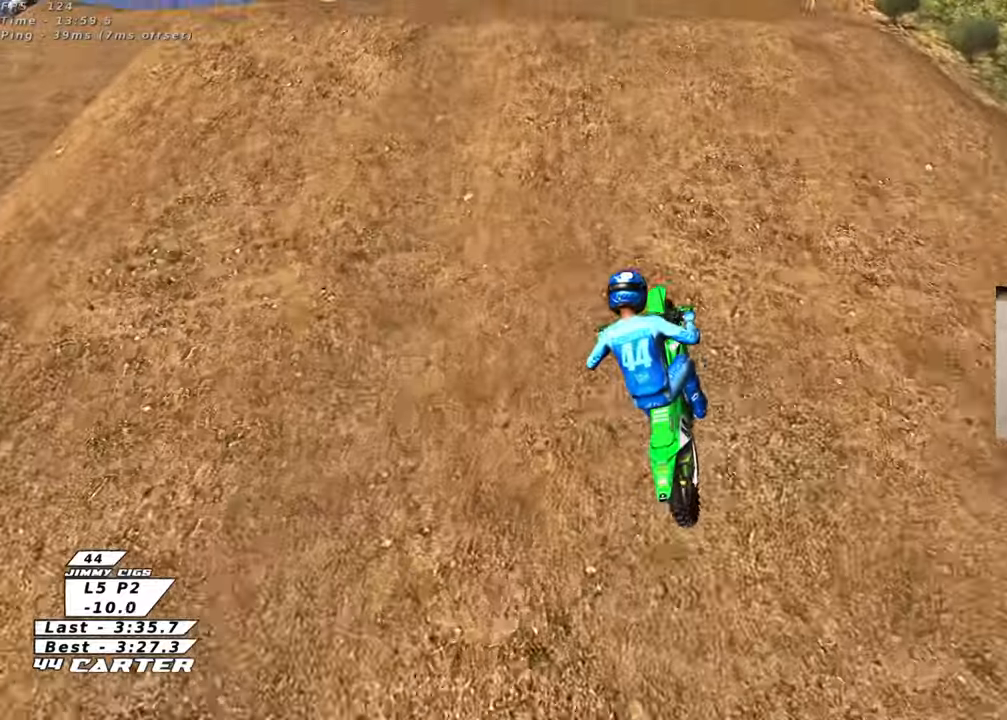
{"buttons": [], "left_stick": "center", "right_stick": "center", "events": []}
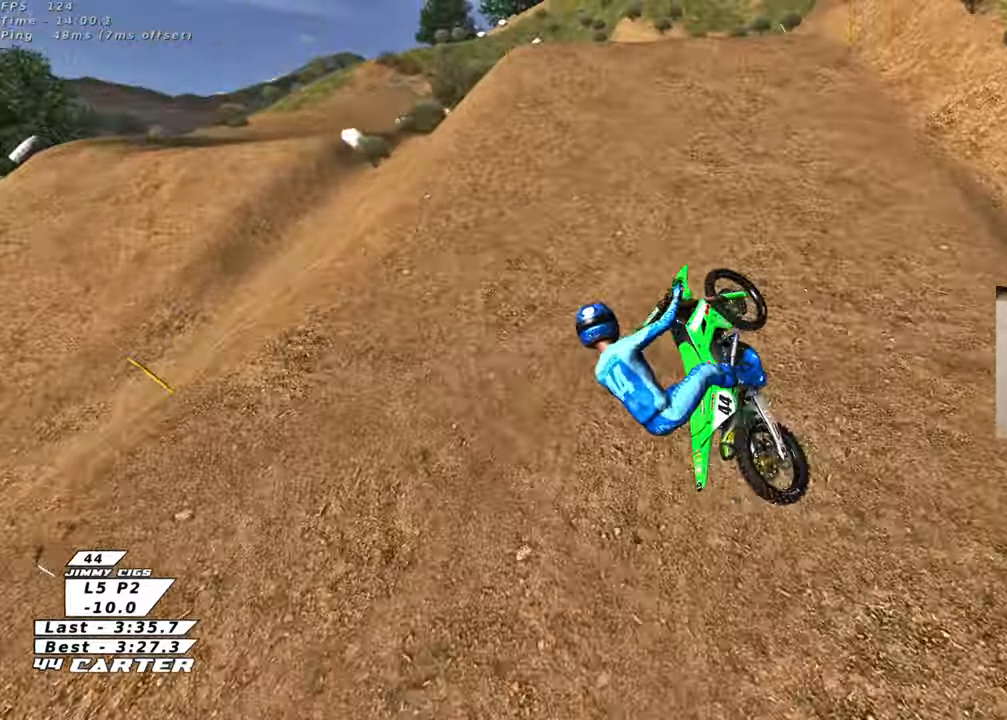
{"buttons": ["L1", "R3"], "left_stick": "down-right", "right_stick": "down-left", "events": [[467, "L1", "down"], [467, "R3", "down"], [467, "left_stick", "down-right"], [467, "right_stick", "down-left"]]}
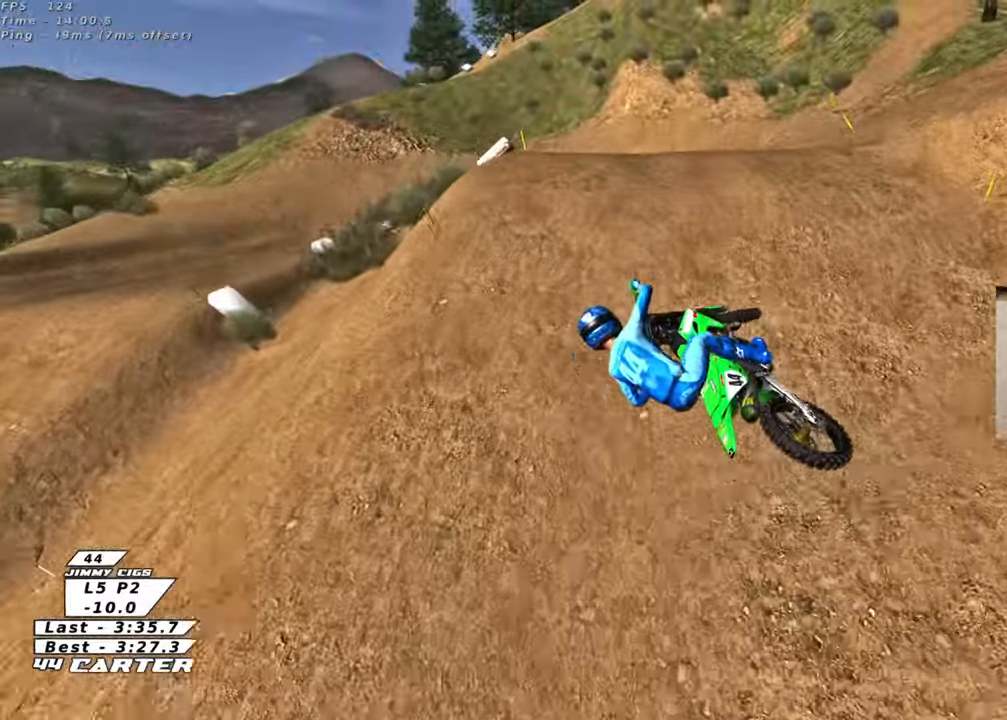
{"buttons": [], "left_stick": "up-left", "right_stick": "center", "events": [[167, "L1", "up"], [167, "R2", "down"], [317, "left_stick", "center"], [400, "left_stick", "up-left"], [433, "R3", "up"], [500, "R2", "up"], [500, "right_stick", "center"]]}
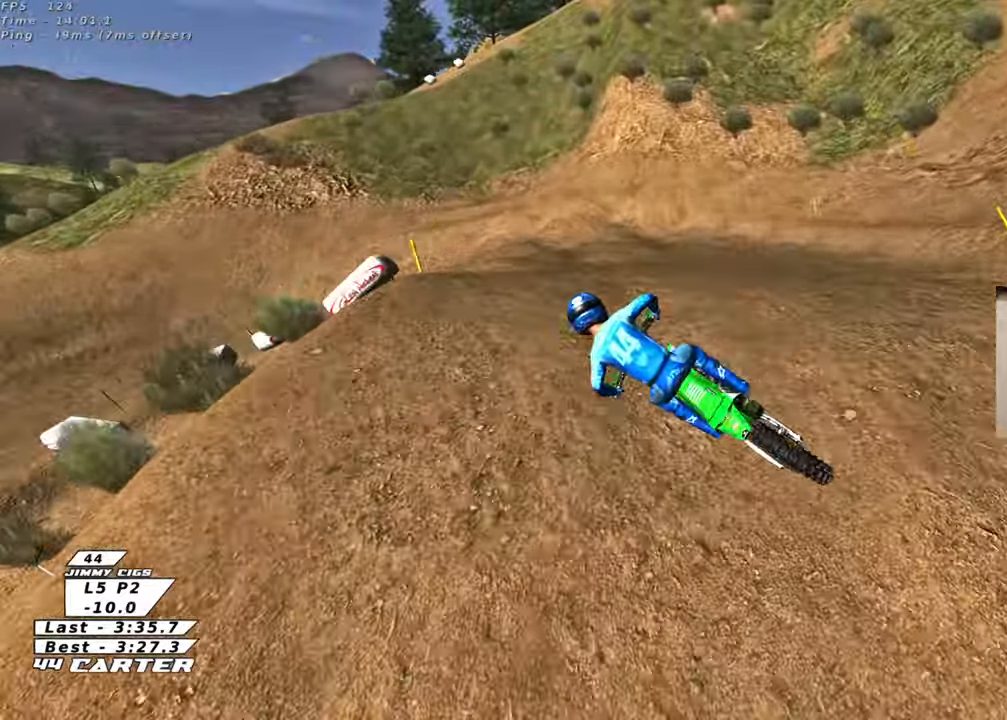
{"buttons": ["A", "R2"], "left_stick": "right", "right_stick": "center", "events": [[233, "left_stick", "down-right"], [350, "R2", "down"], [450, "left_stick", "right"], [483, "A", "down"]]}
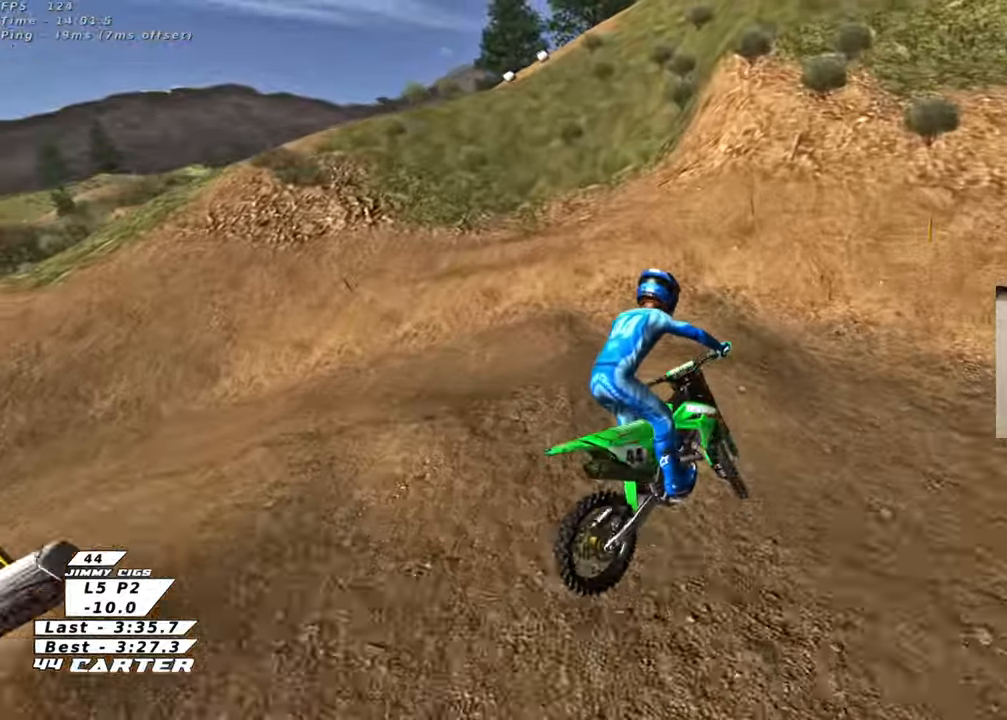
{"buttons": [], "left_stick": "up-right", "right_stick": "center", "events": [[67, "left_stick", "up-right"], [117, "A", "up"], [200, "A", "down"], [300, "A", "up"], [450, "R2", "up"]]}
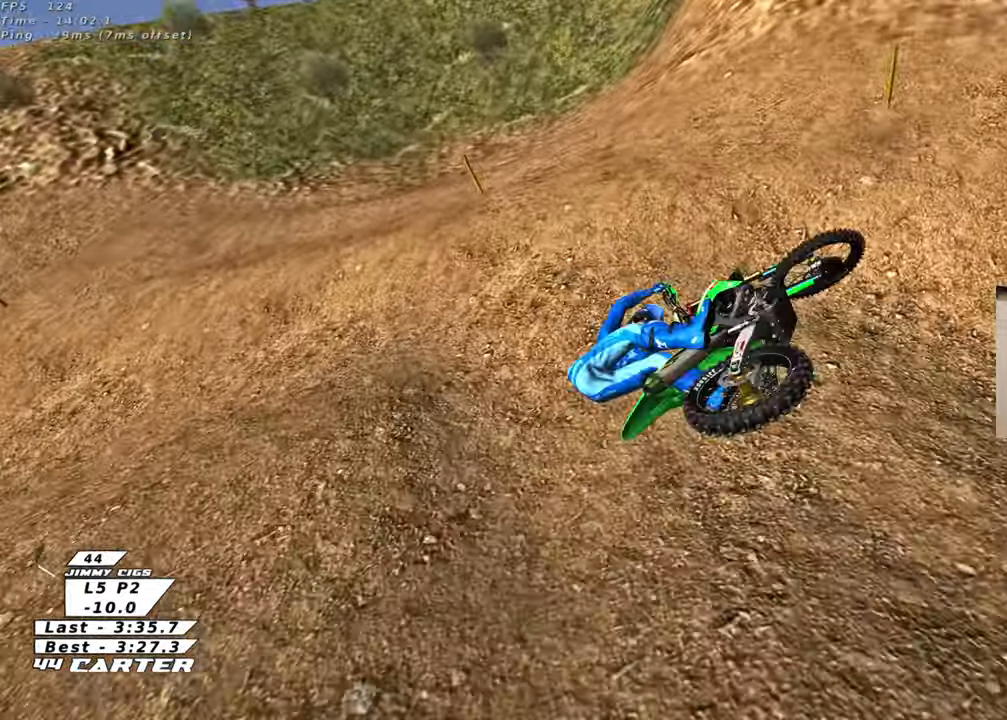
{"buttons": [], "left_stick": "center", "right_stick": "center", "events": [[317, "left_stick", "center"]]}